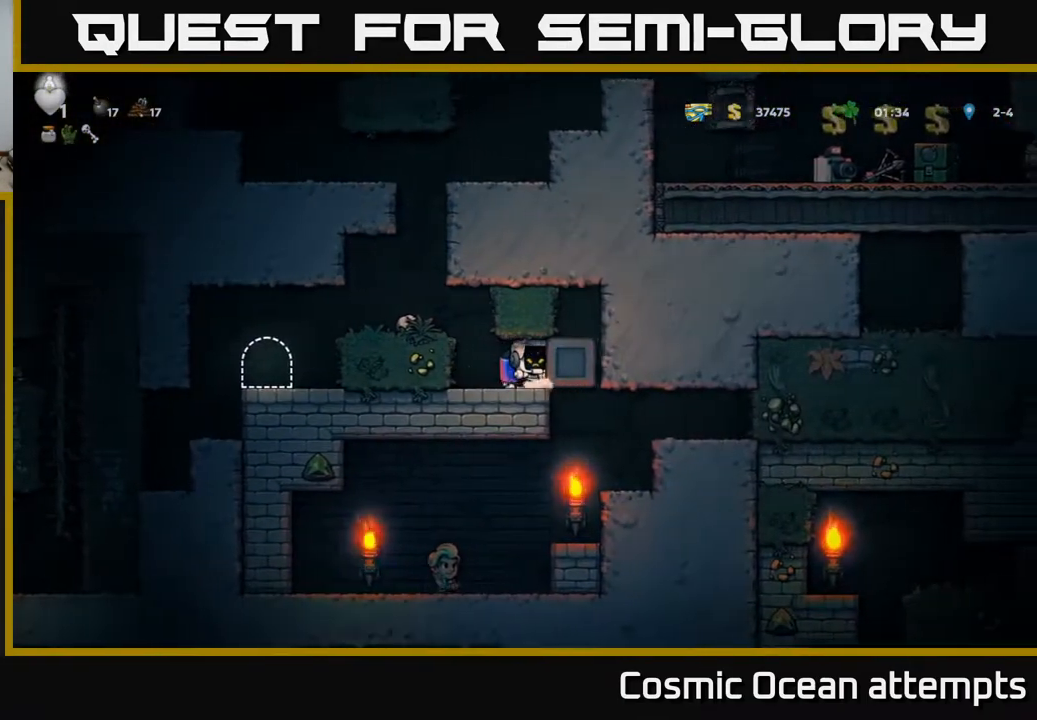
Gameplay with a controller (Xbox layout); each line is a JSON object with the inputs held at the frame after it. "events" lists button and stick changes between this image and that frame as [ms after this image, input, new state], when the widget could be followed in between. Not read: left_stick.
{"buttons": [], "right_stick": "center", "events": [[350, "DPAD_RIGHT", "up"]]}
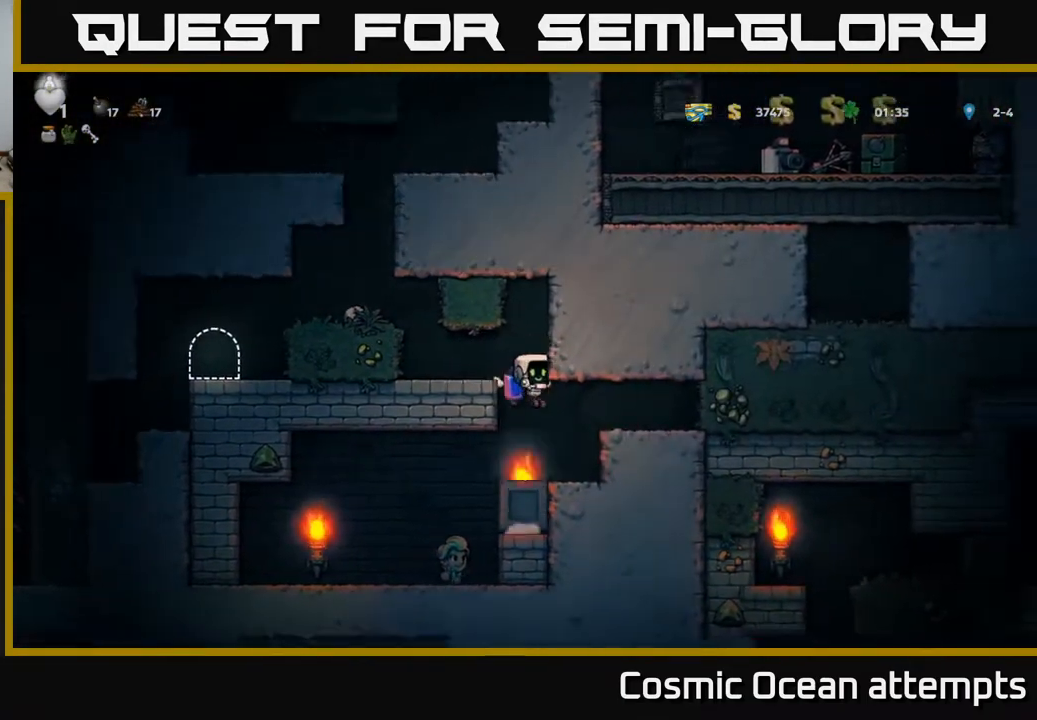
{"buttons": ["DPAD_LEFT"], "right_stick": "center", "events": [[250, "DPAD_LEFT", "down"]]}
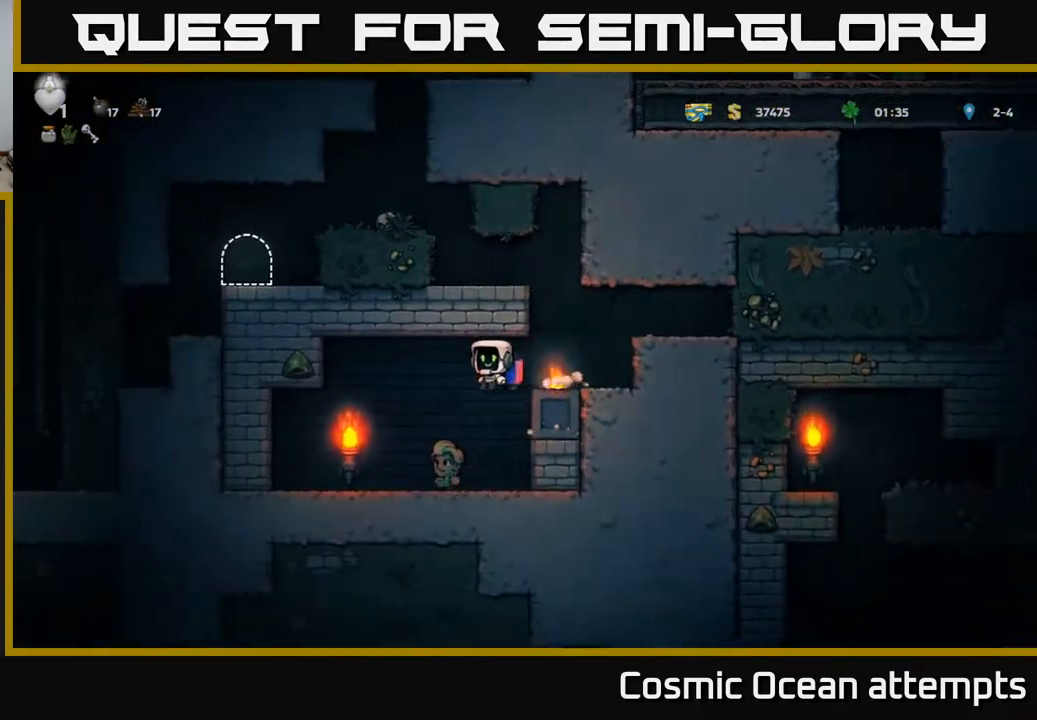
{"buttons": ["DPAD_RIGHT"], "right_stick": "center", "events": [[50, "DPAD_LEFT", "up"], [400, "DPAD_RIGHT", "down"]]}
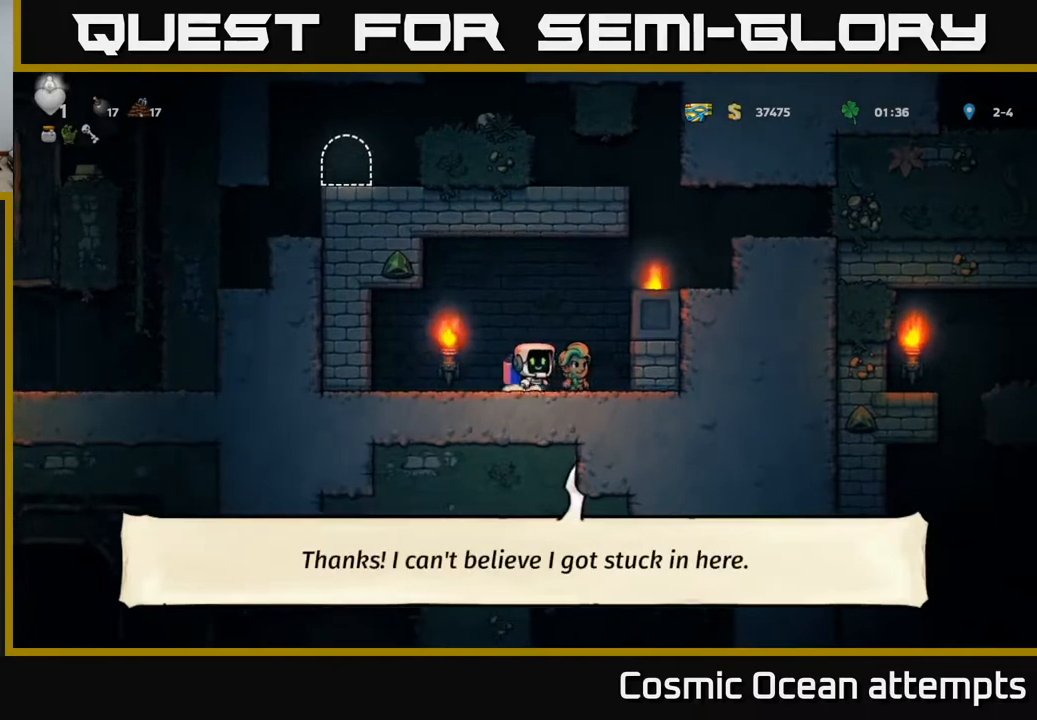
{"buttons": ["A", "DPAD_RIGHT"], "right_stick": "center", "events": [[83, "A", "down"], [167, "A", "up"], [167, "DPAD_RIGHT", "up"], [217, "A", "down"], [367, "DPAD_RIGHT", "down"]]}
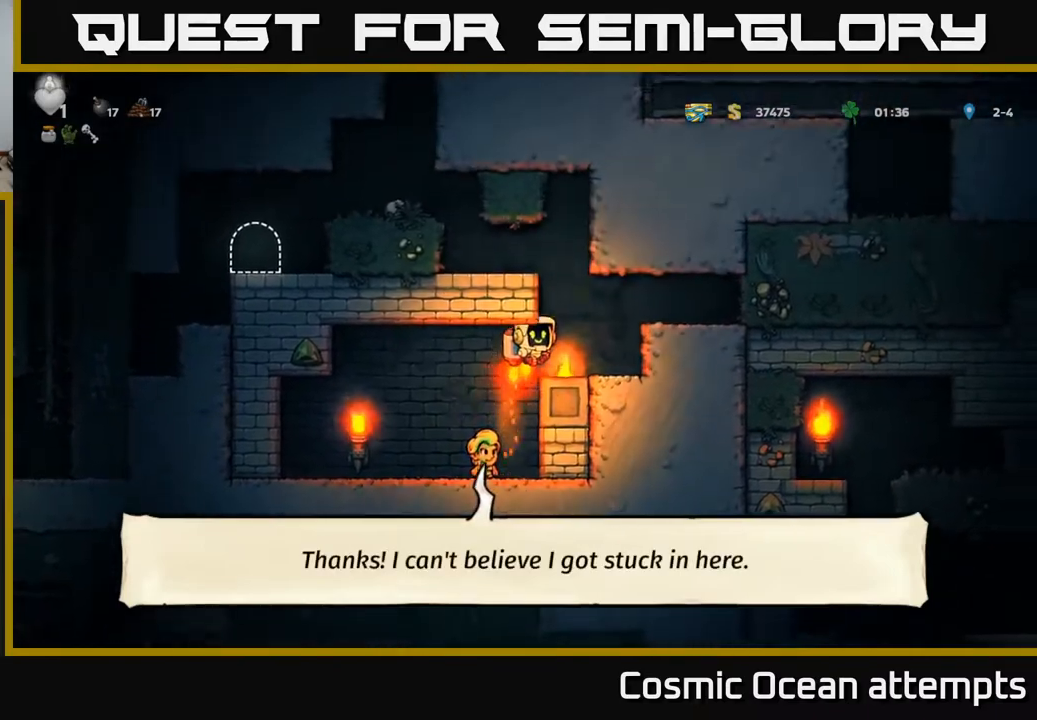
{"buttons": ["A", "DPAD_LEFT"], "right_stick": "center", "events": [[67, "A", "up"], [133, "A", "down"], [150, "DPAD_RIGHT", "up"], [183, "DPAD_LEFT", "down"], [367, "A", "up"], [433, "A", "down"]]}
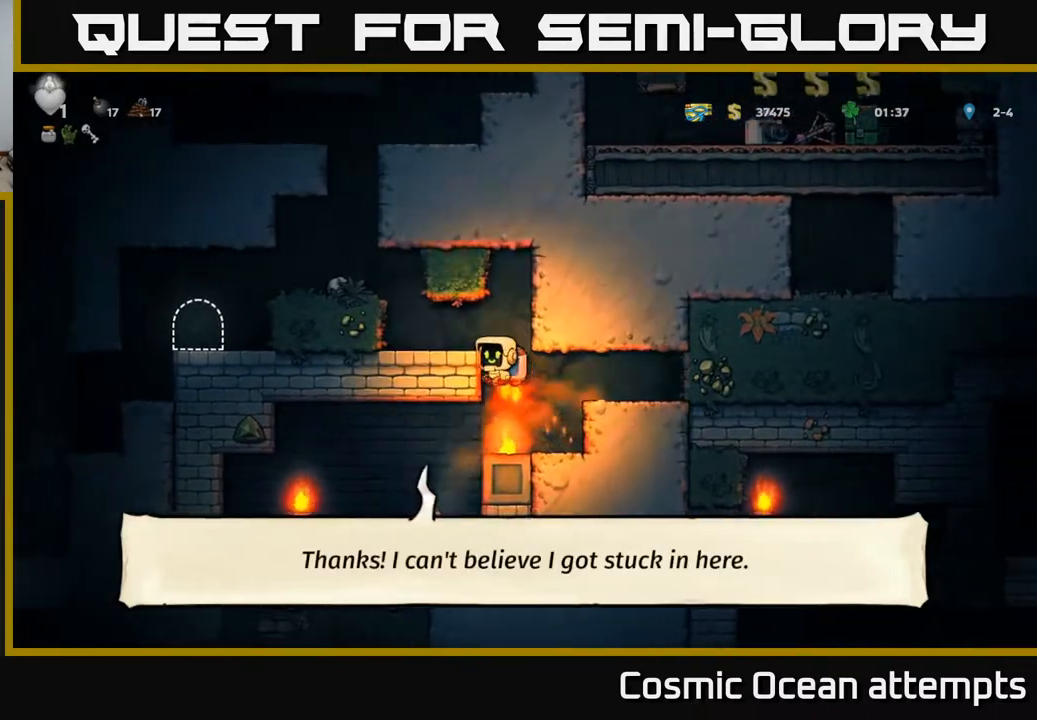
{"buttons": ["A"], "right_stick": "center", "events": [[67, "A", "up"], [317, "DPAD_LEFT", "up"], [433, "A", "down"]]}
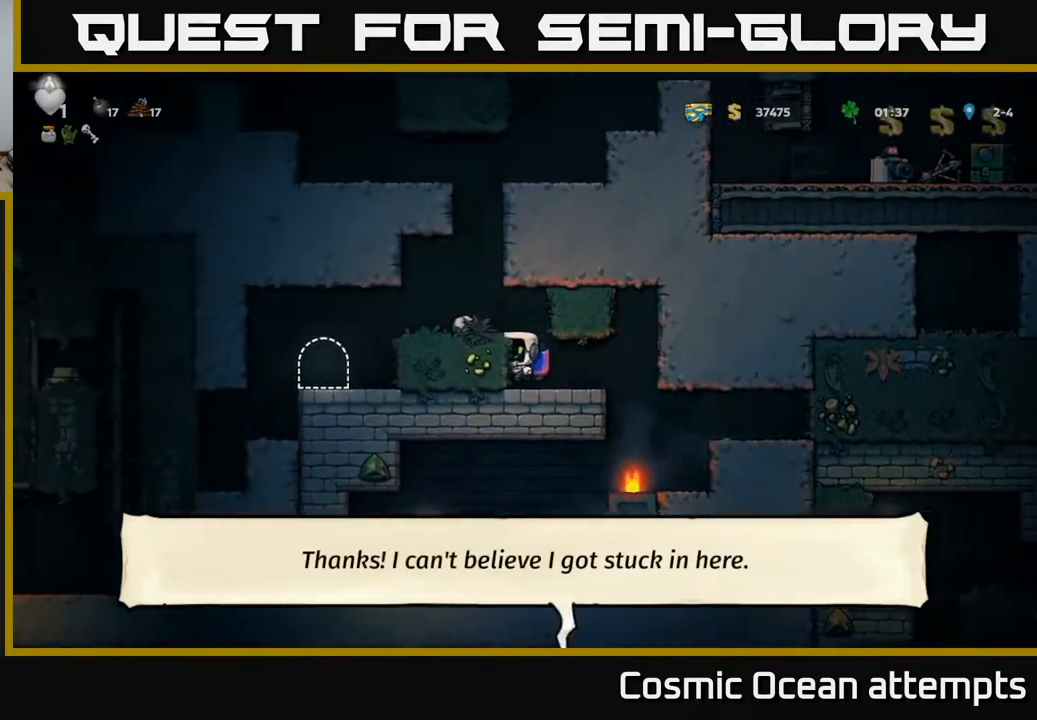
{"buttons": ["A", "DPAD_RIGHT"], "right_stick": "center", "events": [[50, "A", "up"], [83, "DPAD_LEFT", "down"], [100, "A", "down"], [267, "DPAD_LEFT", "up"], [367, "DPAD_RIGHT", "down"]]}
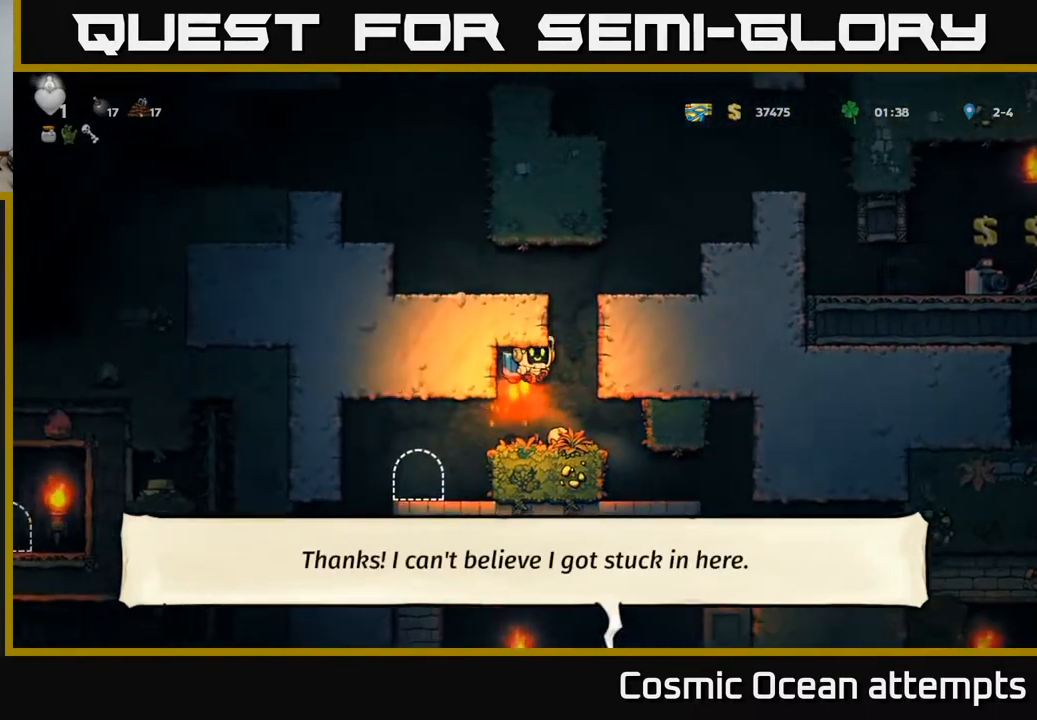
{"buttons": ["DPAD_RIGHT"], "right_stick": "center", "events": [[300, "DPAD_RIGHT", "up"], [383, "A", "up"], [383, "DPAD_RIGHT", "down"]]}
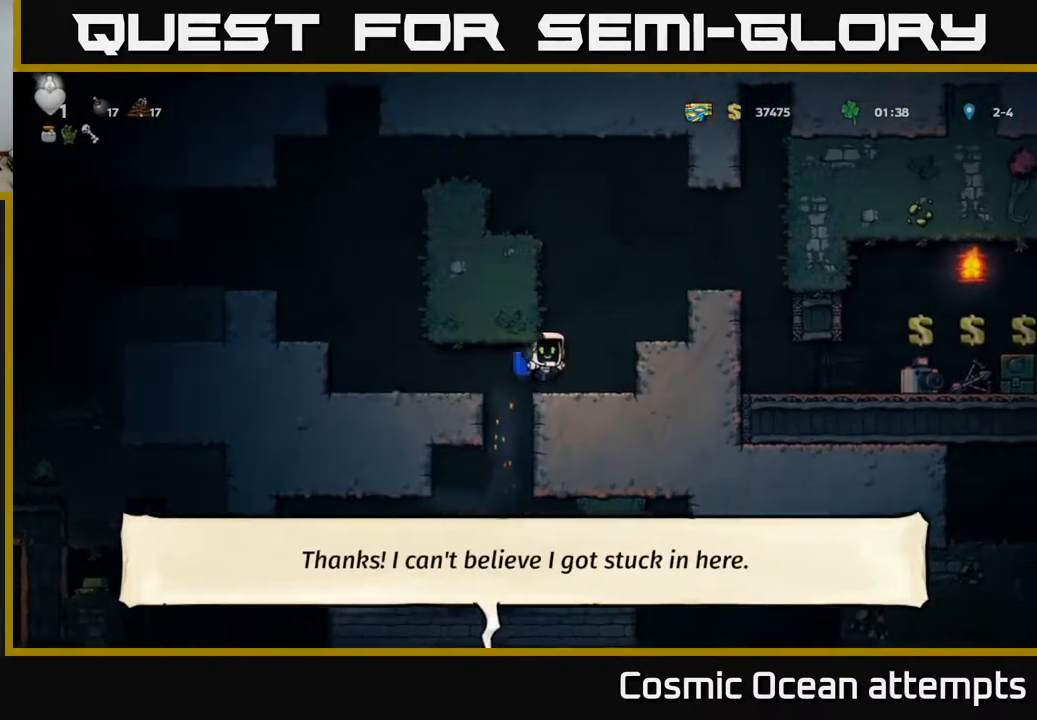
{"buttons": ["A", "DPAD_RIGHT"], "right_stick": "center", "events": [[17, "DPAD_RIGHT", "up"], [217, "A", "down"], [217, "DPAD_RIGHT", "down"], [300, "A", "up"], [367, "A", "down"]]}
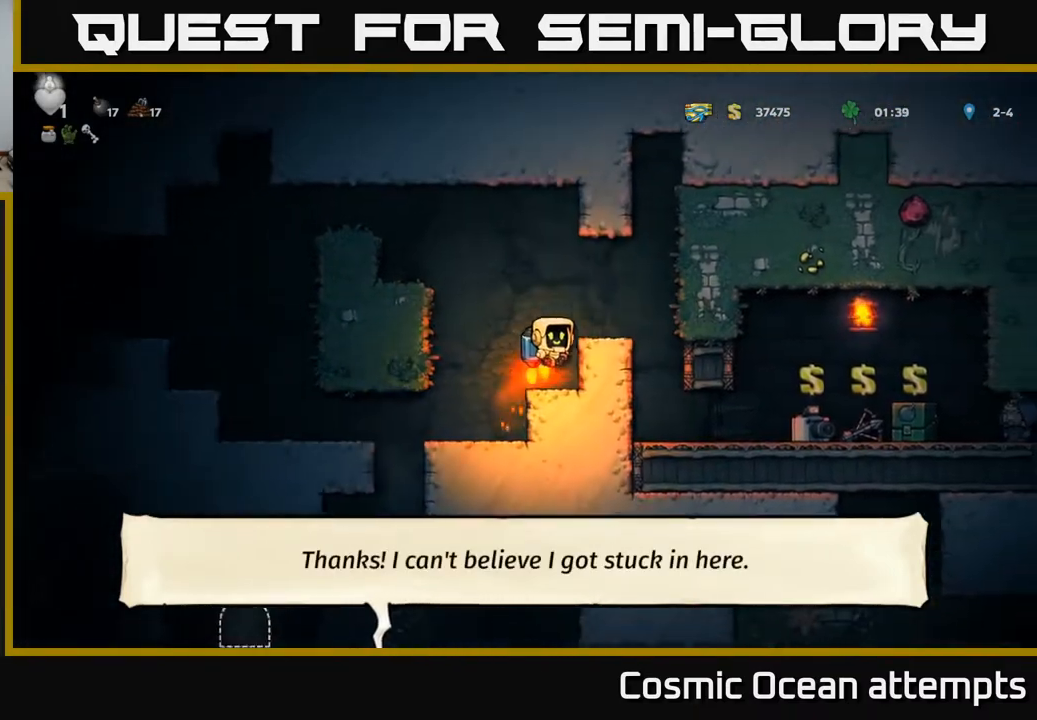
{"buttons": [], "right_stick": "center", "events": [[117, "A", "up"], [250, "DPAD_RIGHT", "up"]]}
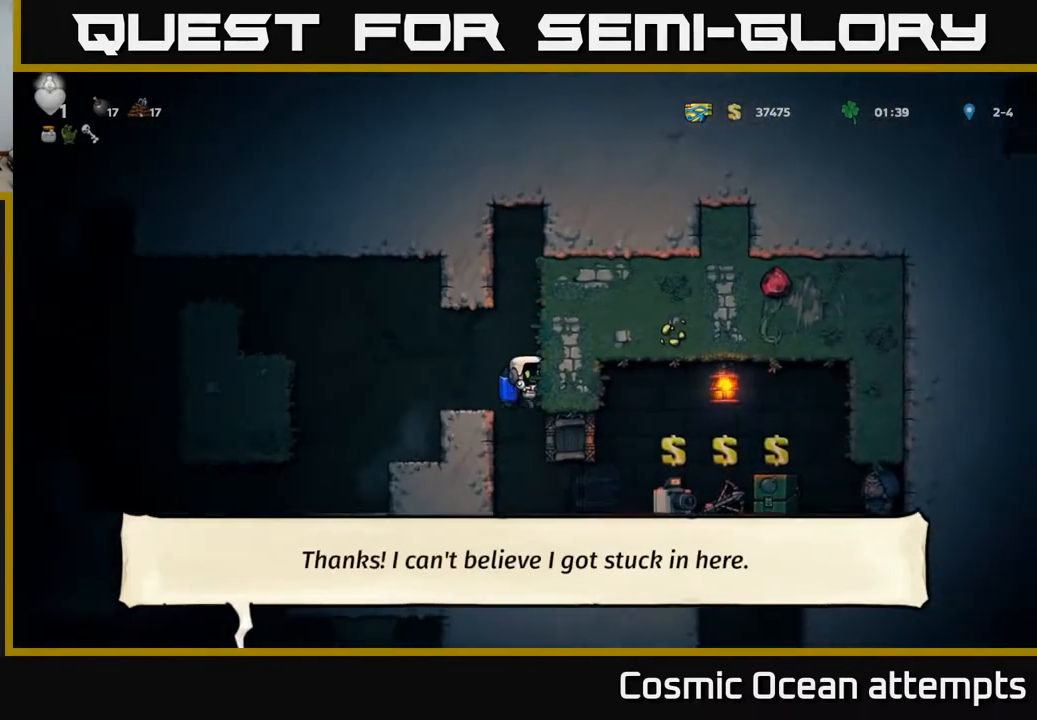
{"buttons": ["DPAD_RIGHT"], "right_stick": "center", "events": [[100, "DPAD_RIGHT", "down"]]}
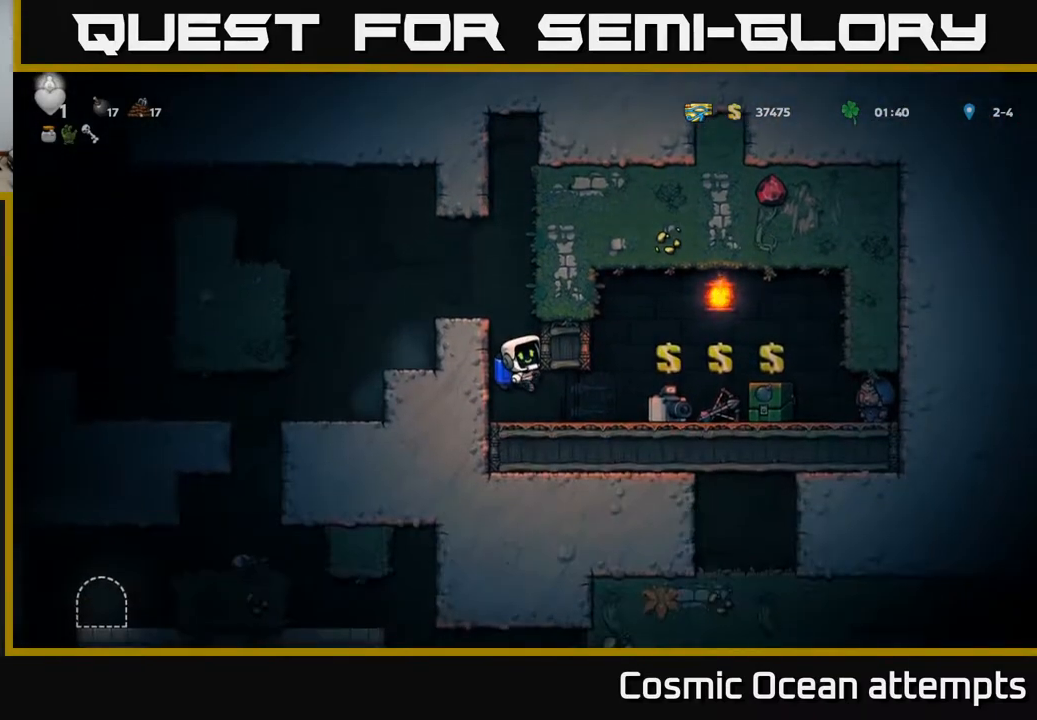
{"buttons": ["DPAD_RIGHT"], "right_stick": "center", "events": [[33, "DPAD_RIGHT", "up"], [300, "DPAD_RIGHT", "down"]]}
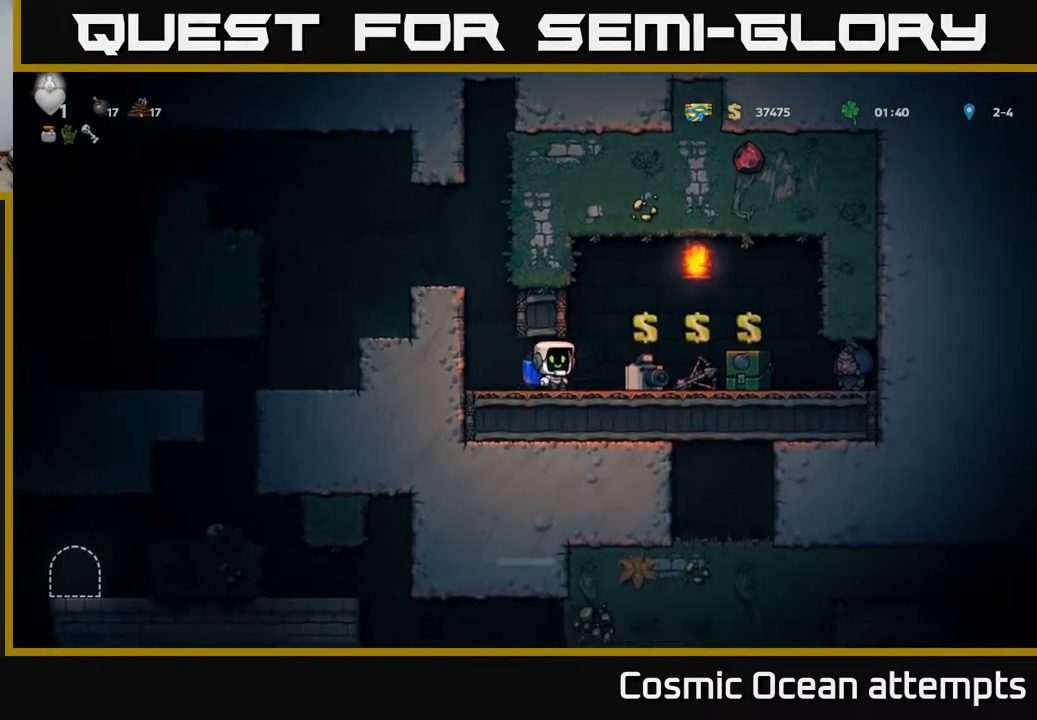
{"buttons": [], "right_stick": "center", "events": [[317, "DPAD_RIGHT", "up"]]}
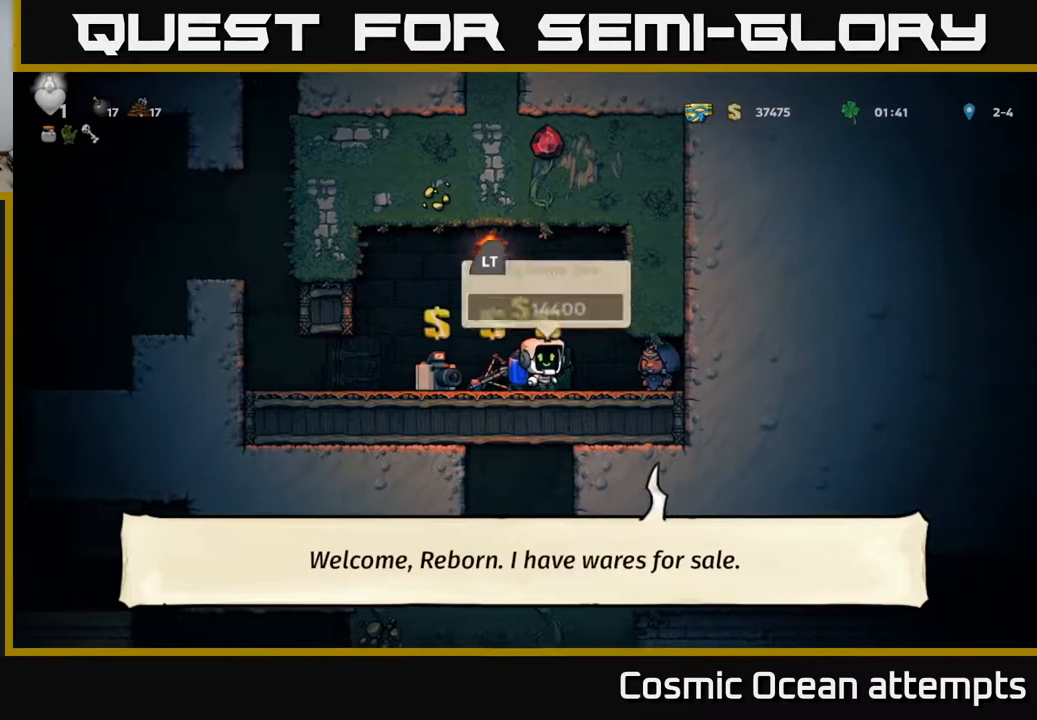
{"buttons": ["DPAD_LEFT"], "right_stick": "center", "events": [[350, "L2", "down"], [433, "L2", "up"], [500, "DPAD_LEFT", "down"]]}
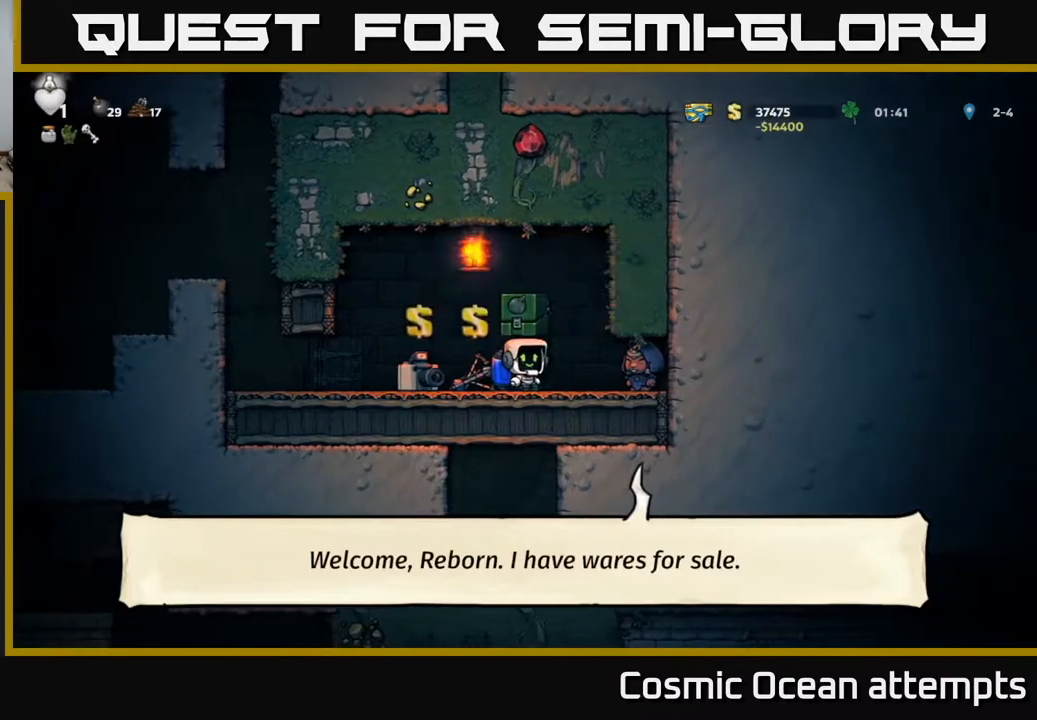
{"buttons": ["DPAD_LEFT"], "right_stick": "center", "events": []}
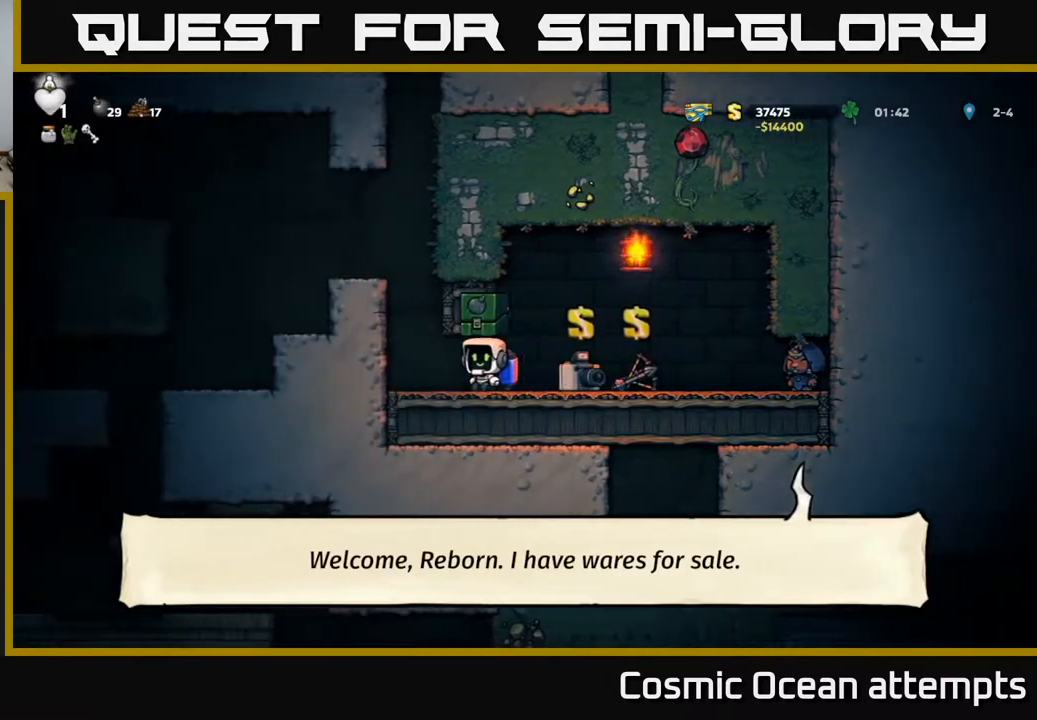
{"buttons": [], "right_stick": "center", "events": [[67, "A", "down"], [133, "A", "up"], [167, "DPAD_LEFT", "up"], [183, "A", "down"], [500, "A", "up"]]}
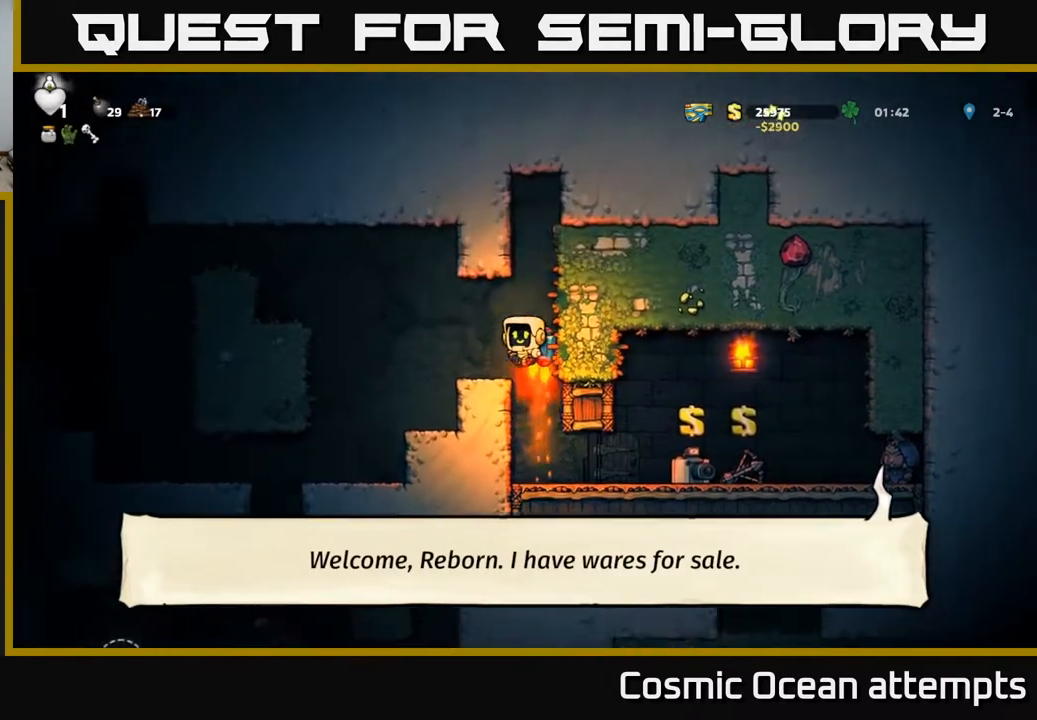
{"buttons": ["DPAD_LEFT"], "right_stick": "center", "events": [[50, "DPAD_LEFT", "down"]]}
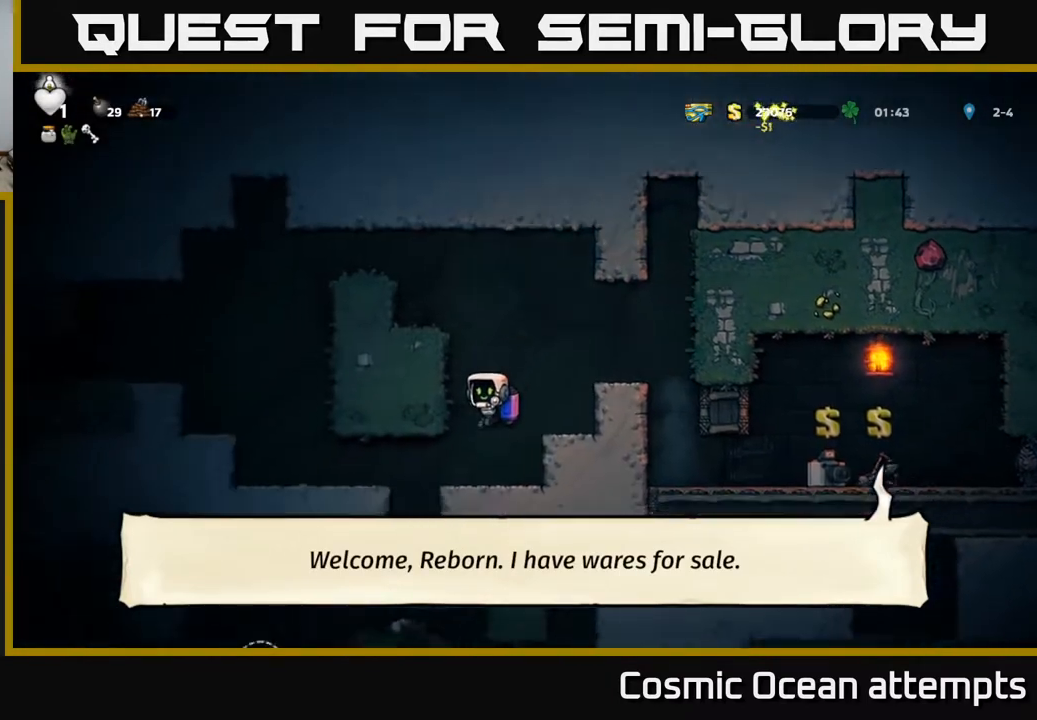
{"buttons": [], "right_stick": "center", "events": [[50, "DPAD_LEFT", "up"], [200, "DPAD_LEFT", "down"], [383, "DPAD_LEFT", "up"]]}
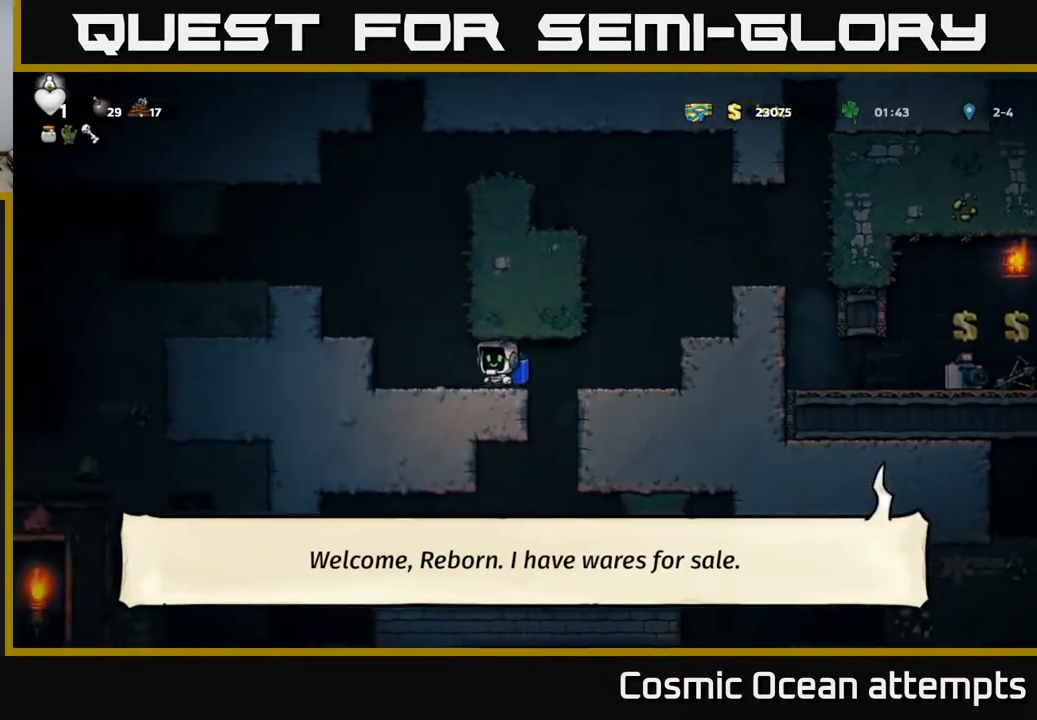
{"buttons": [], "right_stick": "center", "events": [[217, "DPAD_RIGHT", "down"], [317, "DPAD_RIGHT", "up"], [383, "DPAD_LEFT", "down"], [500, "DPAD_LEFT", "up"]]}
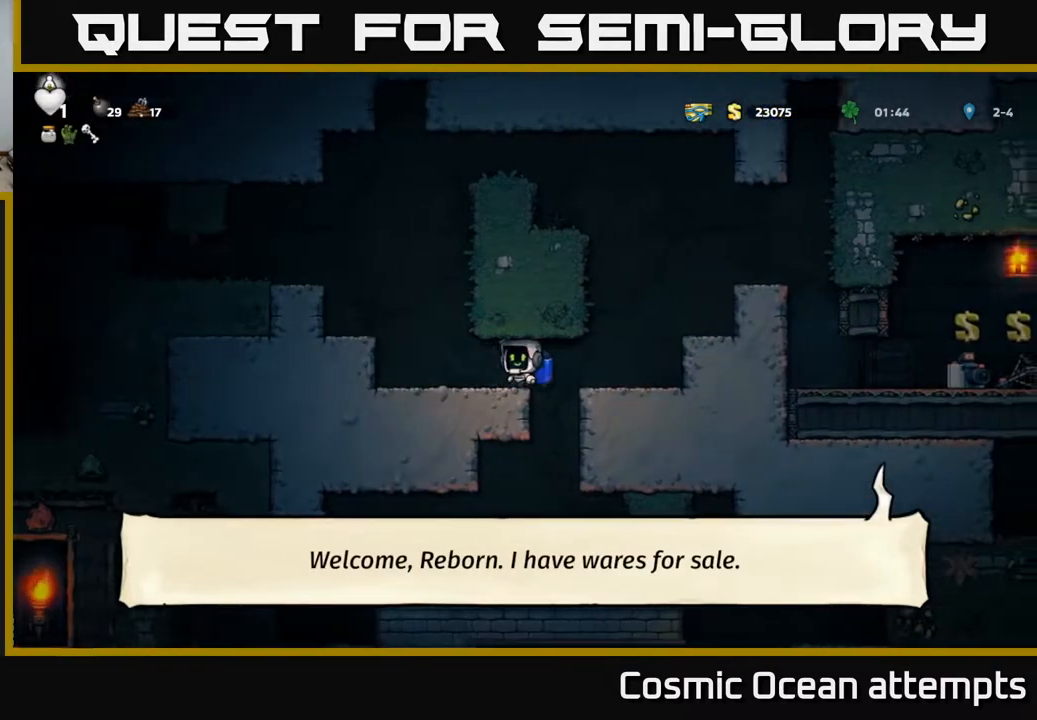
{"buttons": [], "right_stick": "center", "events": [[167, "DPAD_RIGHT", "down"], [333, "DPAD_RIGHT", "up"], [383, "DPAD_LEFT", "down"], [483, "DPAD_LEFT", "up"]]}
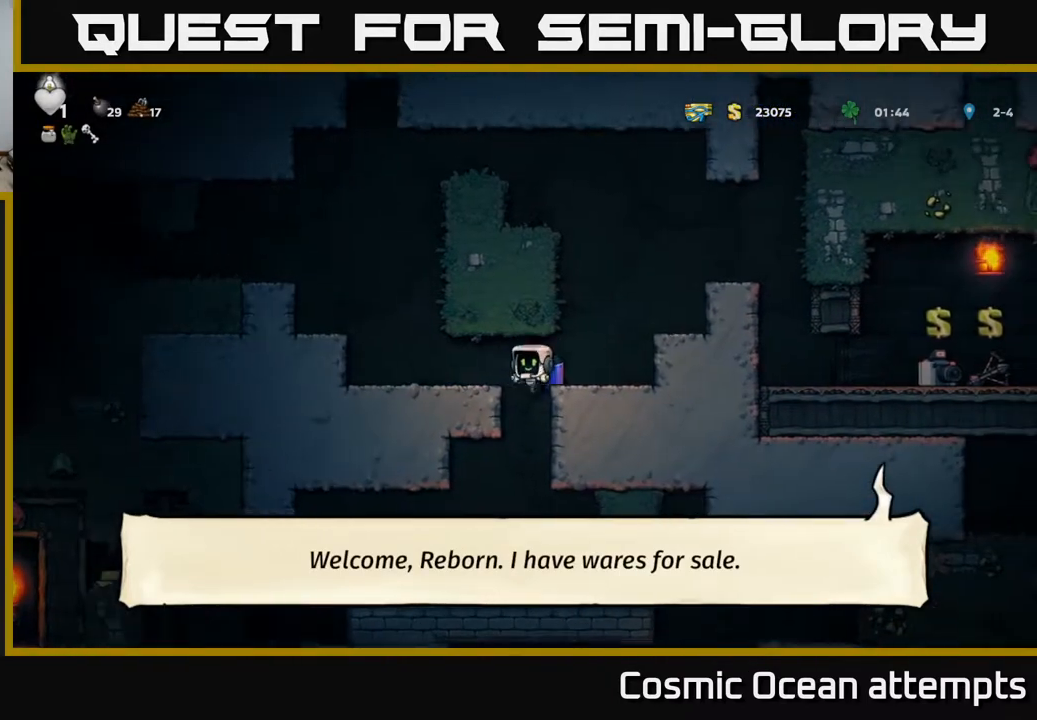
{"buttons": [], "right_stick": "center", "events": [[167, "DPAD_DOWN", "down"], [217, "A", "down"], [283, "A", "up"], [300, "DPAD_DOWN", "up"]]}
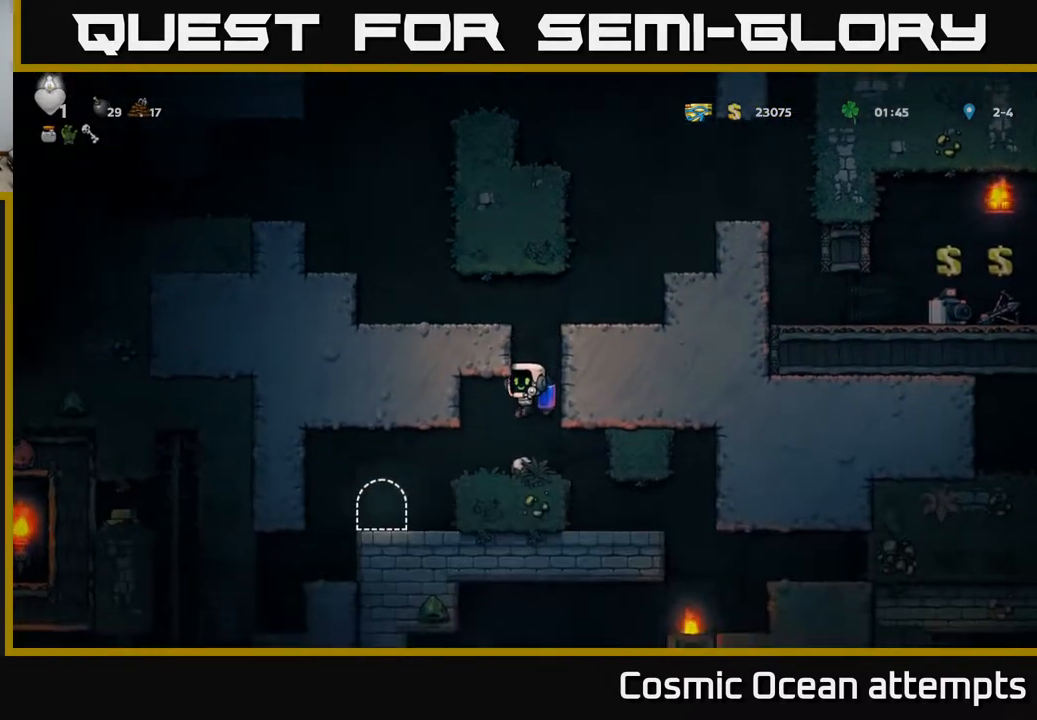
{"buttons": [], "right_stick": "center", "events": [[67, "DPAD_LEFT", "down"], [367, "DPAD_LEFT", "up"]]}
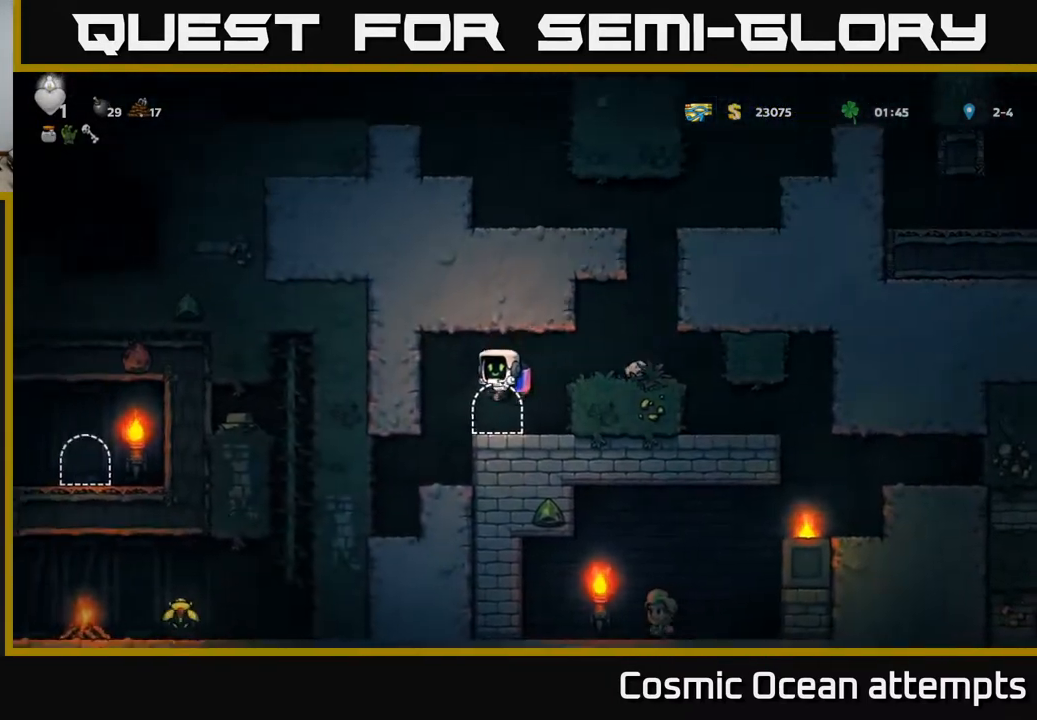
{"buttons": [], "right_stick": "center", "events": [[200, "L2", "down"], [317, "L2", "up"]]}
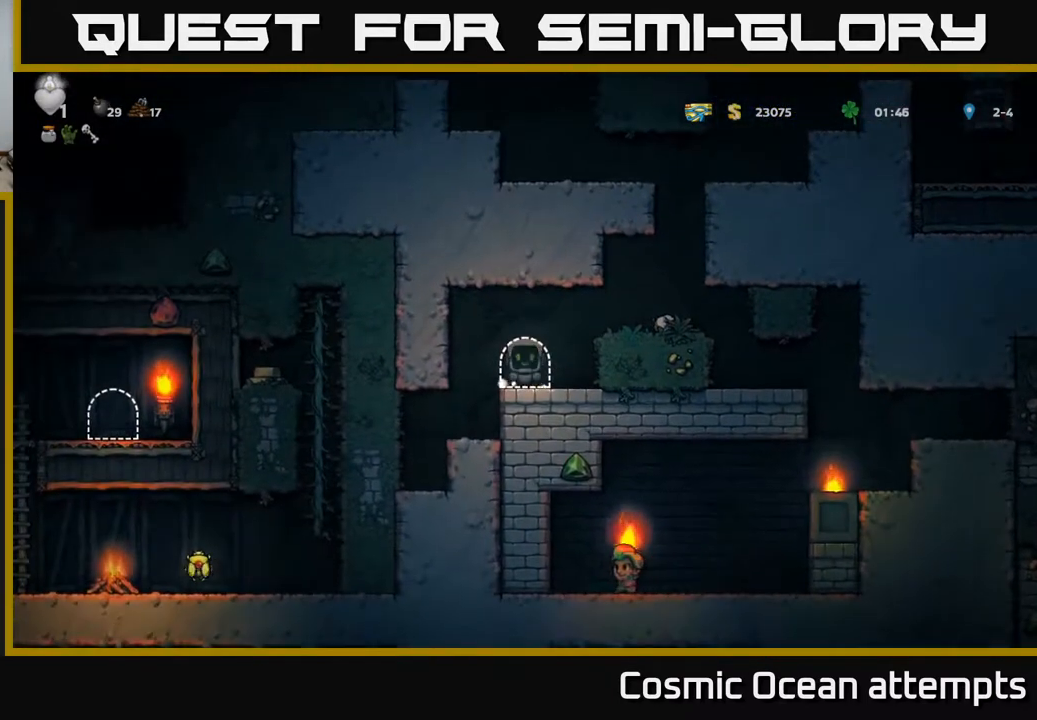
{"buttons": [], "right_stick": "center", "events": []}
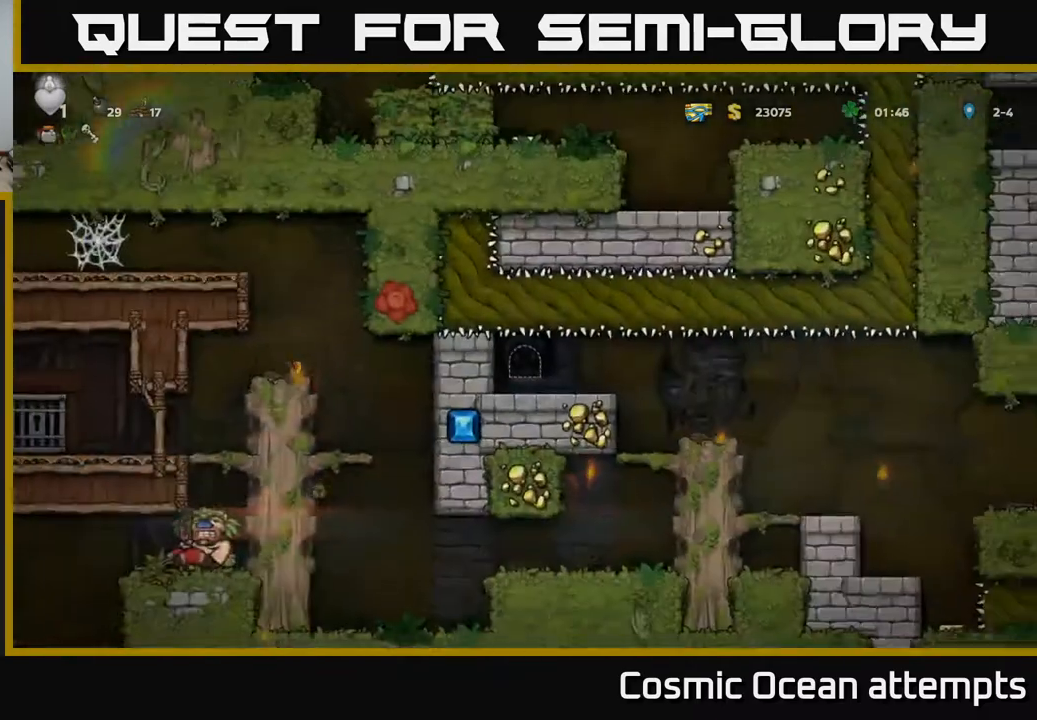
{"buttons": ["DPAD_RIGHT"], "right_stick": "center", "events": [[483, "DPAD_RIGHT", "down"]]}
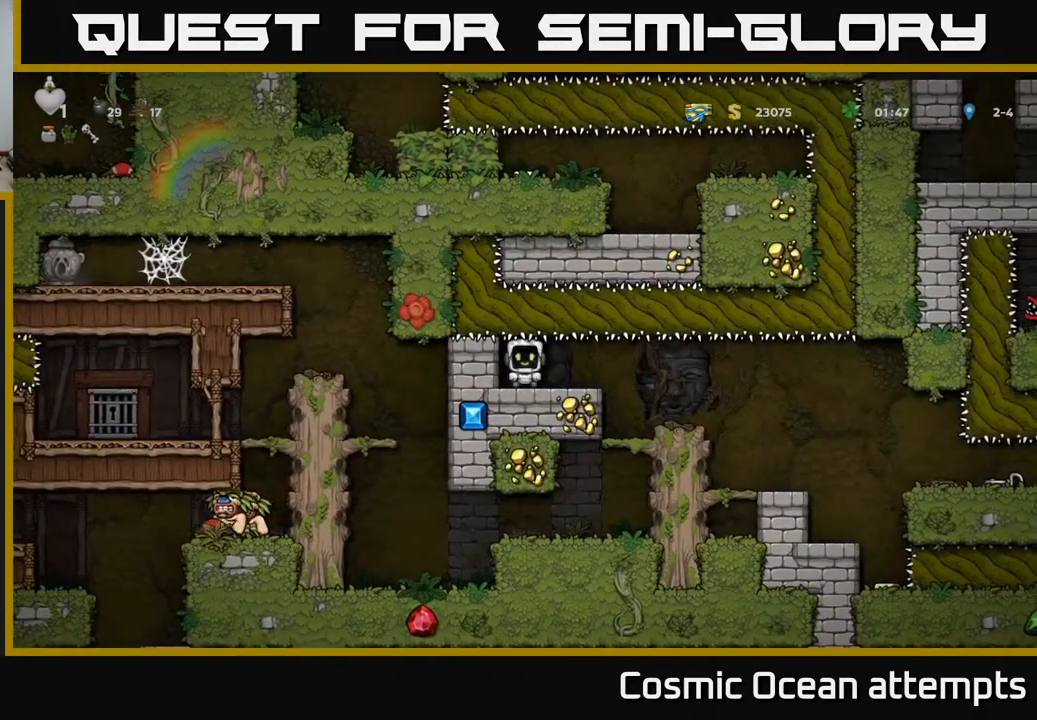
{"buttons": ["DPAD_RIGHT"], "right_stick": "center", "events": []}
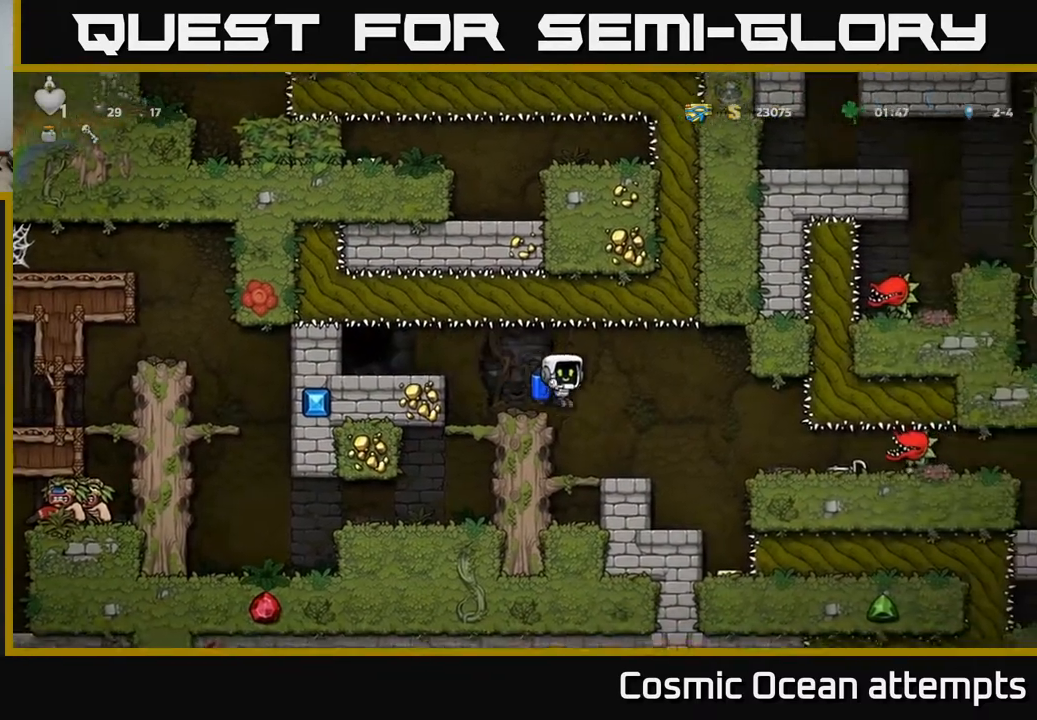
{"buttons": ["DPAD_RIGHT"], "right_stick": "center", "events": [[83, "DPAD_RIGHT", "up"], [467, "DPAD_RIGHT", "down"]]}
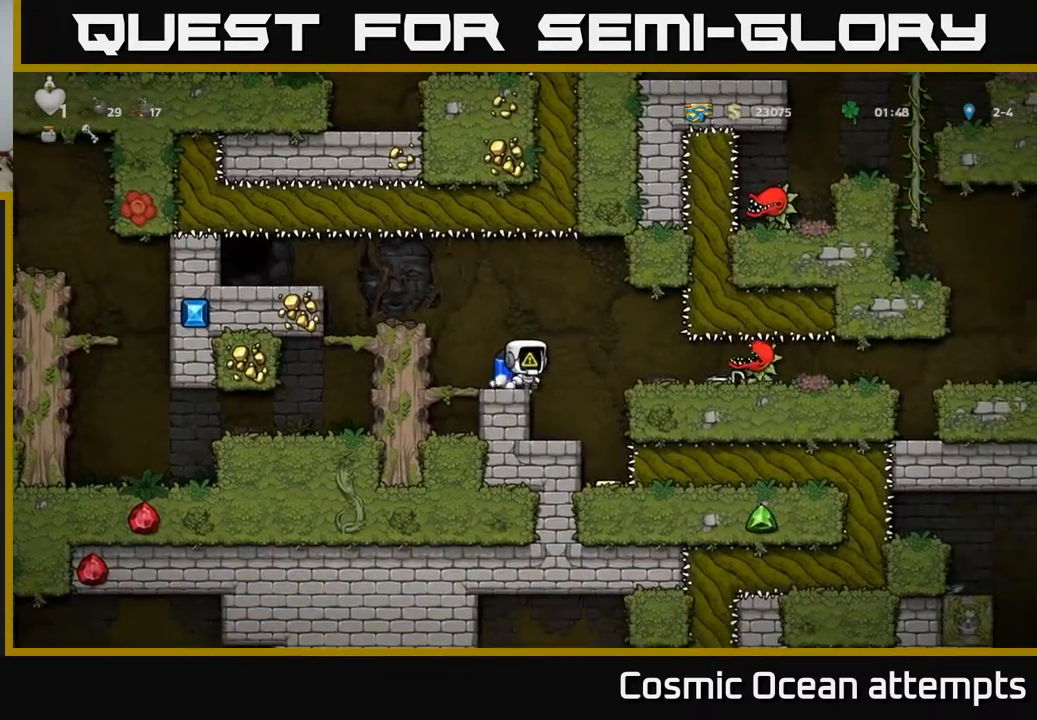
{"buttons": ["DPAD_RIGHT"], "right_stick": "center", "events": [[50, "DPAD_RIGHT", "up"], [500, "DPAD_RIGHT", "down"]]}